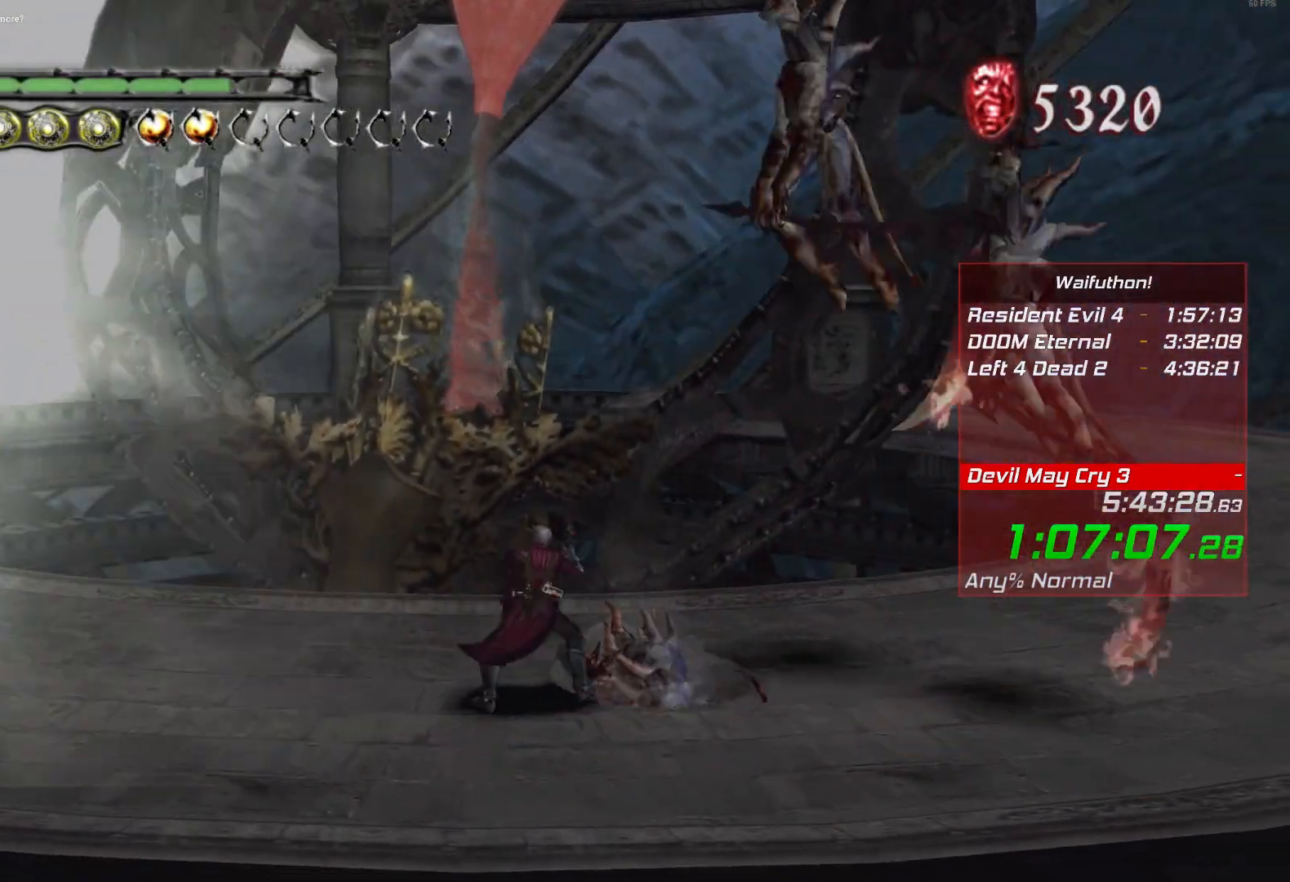
Gameplay with keyboard and mouse; each line is a JSON object with the keys and mouse buttons held at the frame after it. "events" lists presses ("down") and releases ("up") of "alt", "backslash", "backspace", "c", "caps_lock", "d", "e", "escape", "f", "lbracket", "r", "rbracket", "return", "s", "shift", "space", "t", "tab", "v", "w", "mouse_left", "mouse_right", "mouse_wheel_up" and "mouse_wheel_down" between this image and that frame as [ms after this image, input, new state], when the widget could be followed in between. "mouse_left", "mouse_right", "mouse_wheel_up", "mouse_wheel_down" = the "left", "right", "wheel_up", "wheel_down" buttons of the "mouse" list. No other keys are recorded. Mouse movement is not recorded.
{"keys": [], "mouse": [], "events": []}
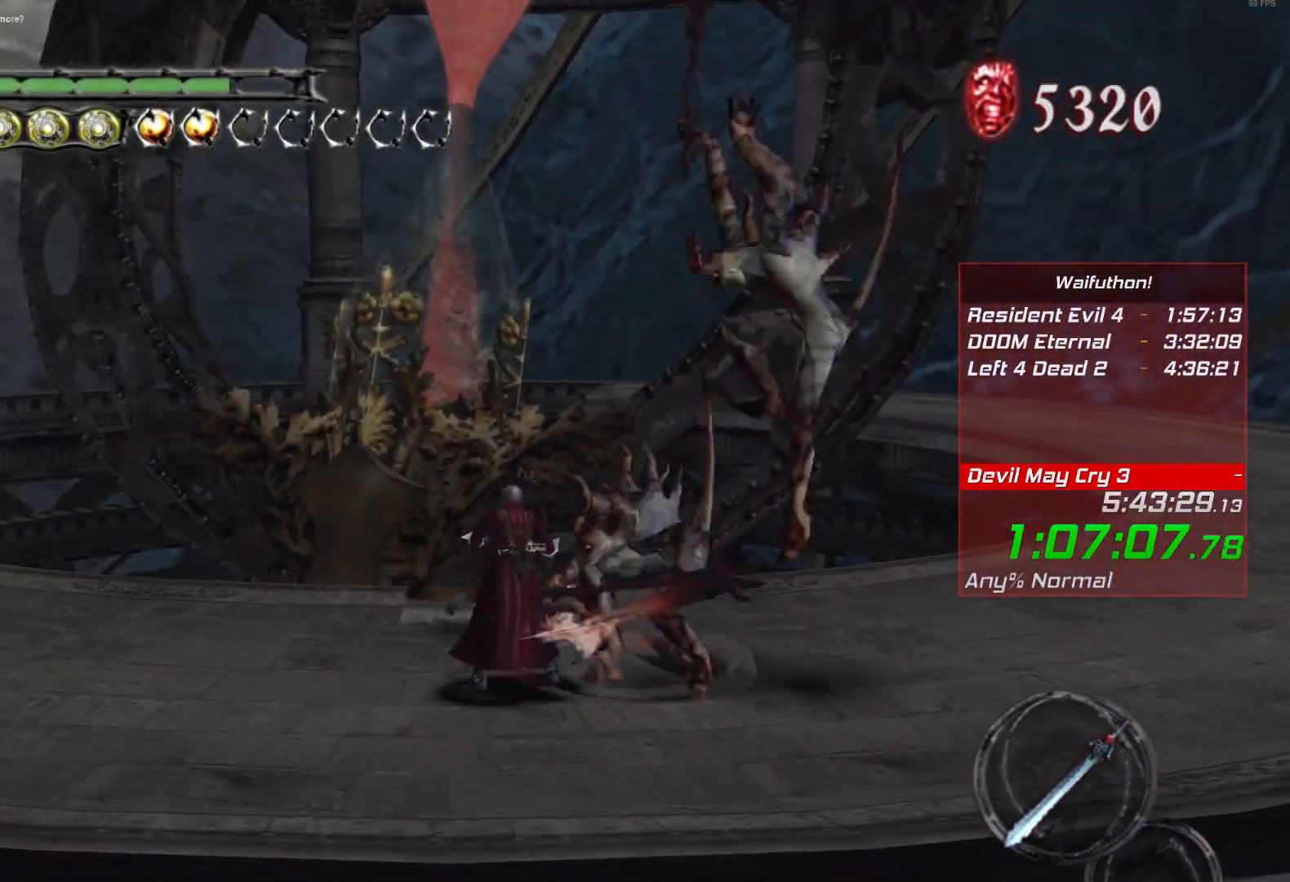
{"keys": [], "mouse": [], "events": []}
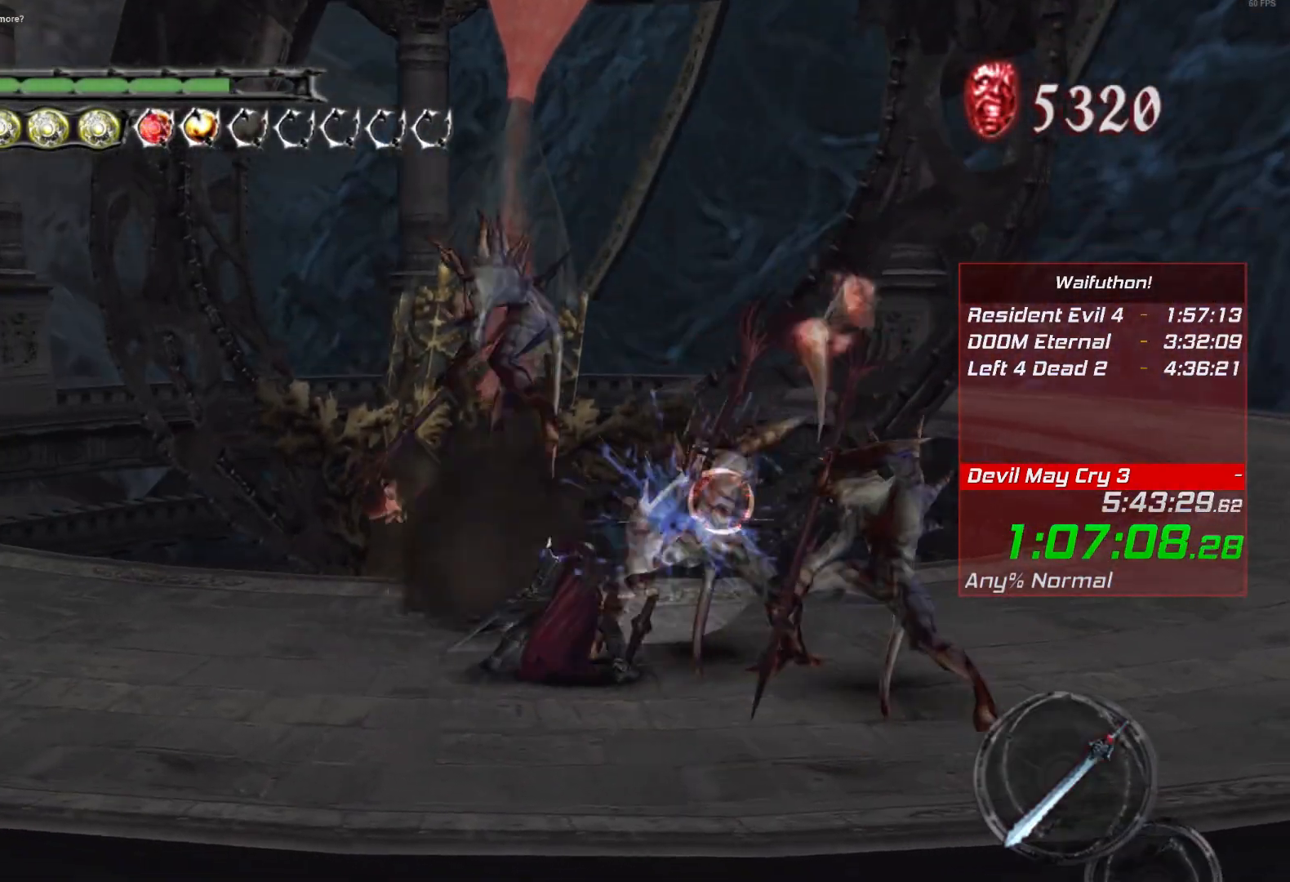
{"keys": [], "mouse": [], "events": []}
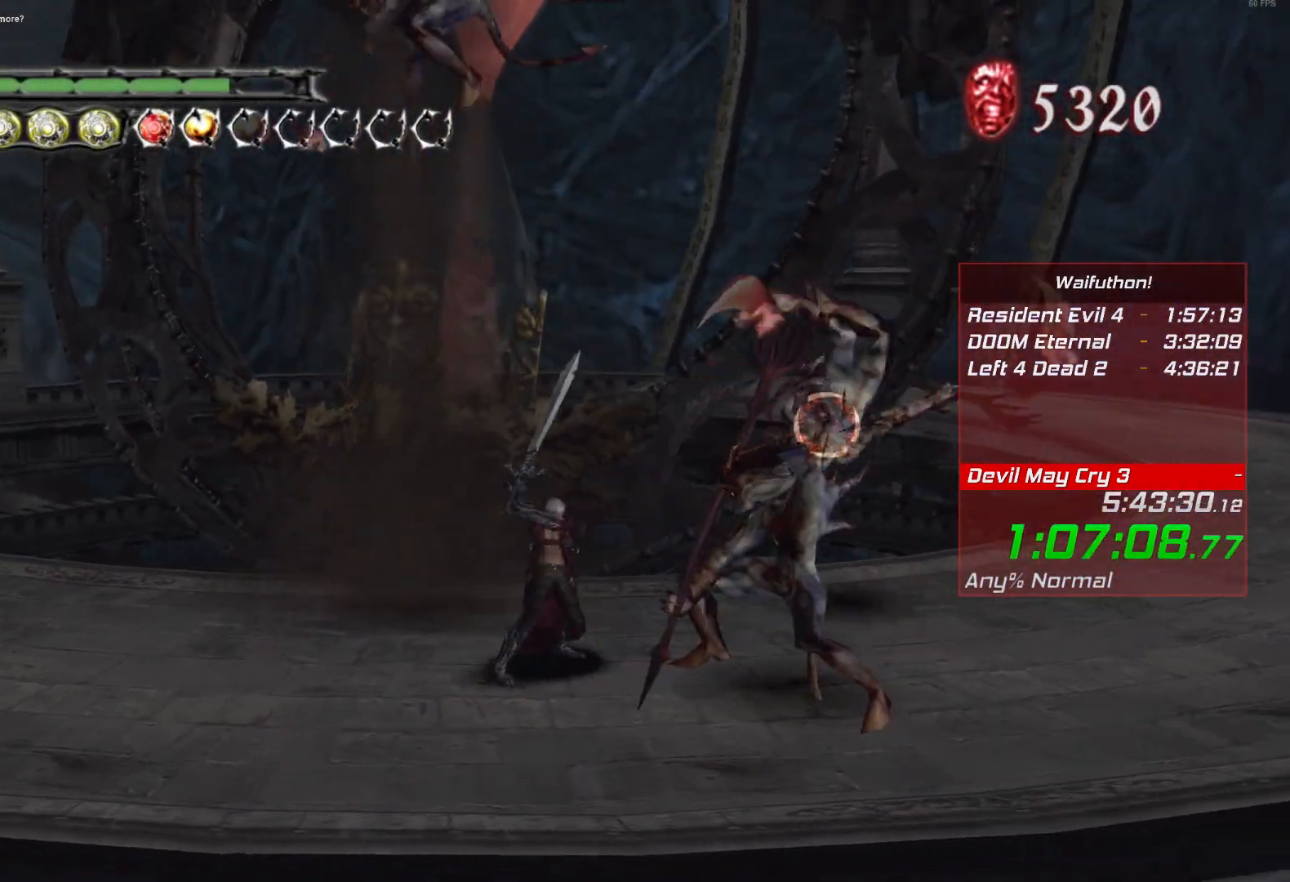
{"keys": [], "mouse": [], "events": []}
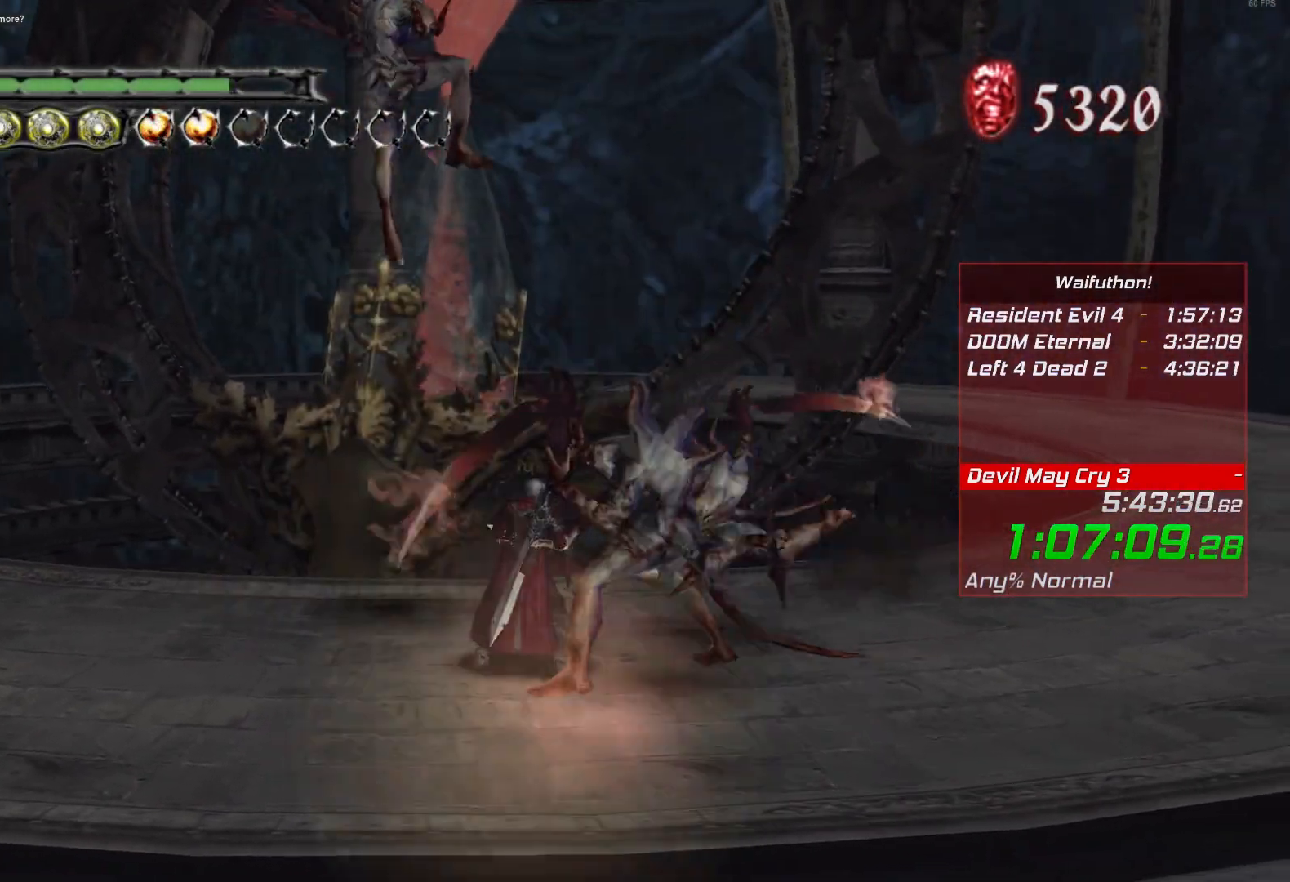
{"keys": [], "mouse": [], "events": []}
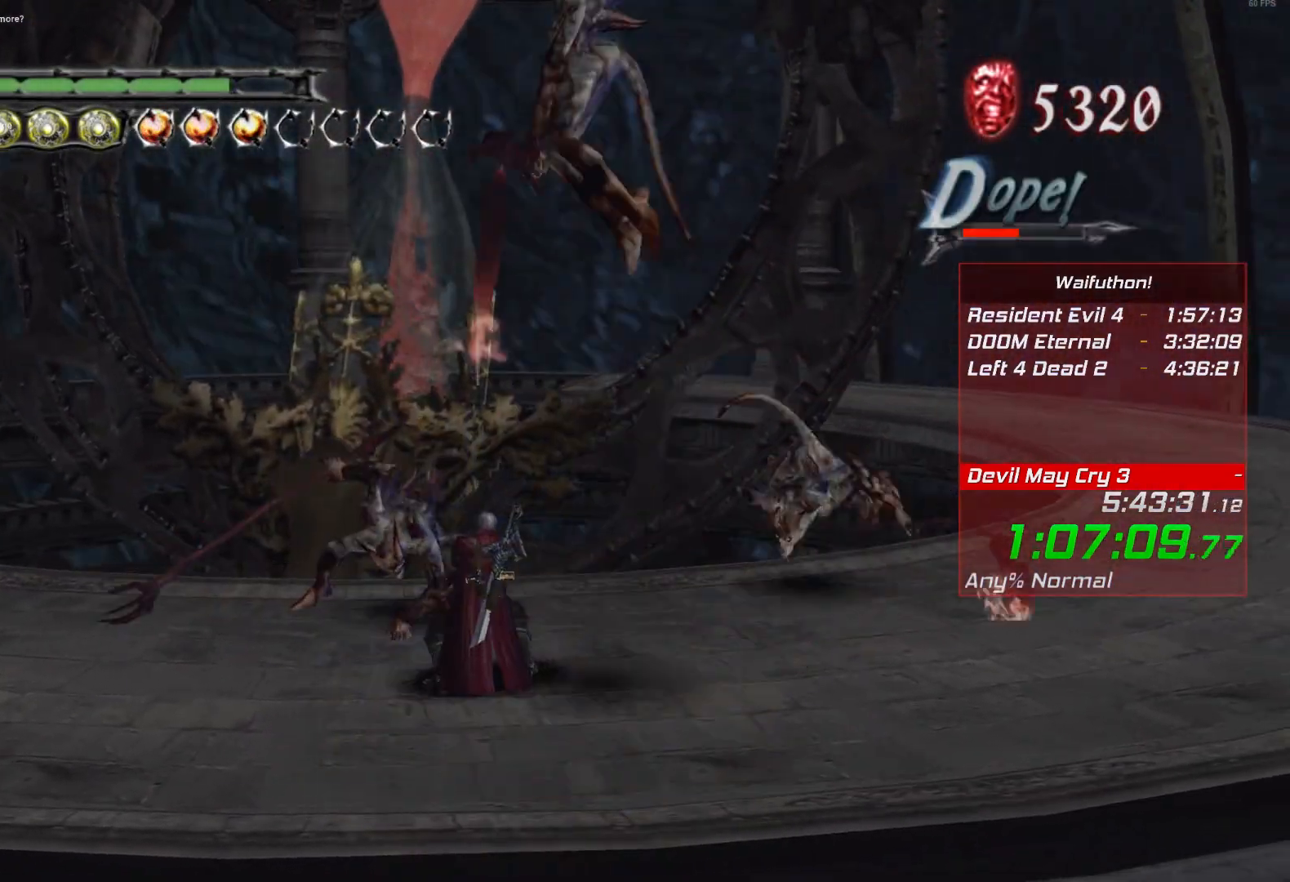
{"keys": [], "mouse": [], "events": []}
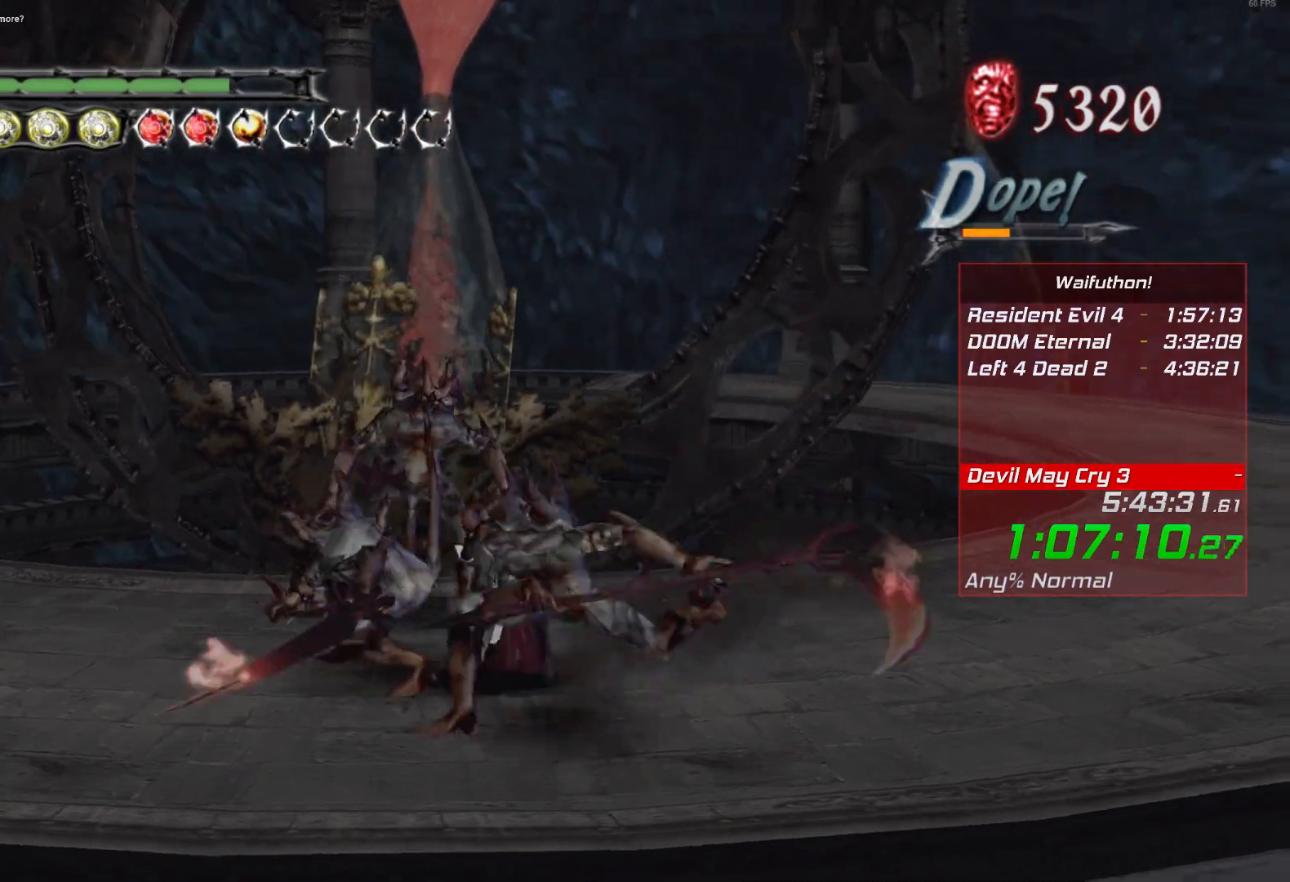
{"keys": [], "mouse": [], "events": []}
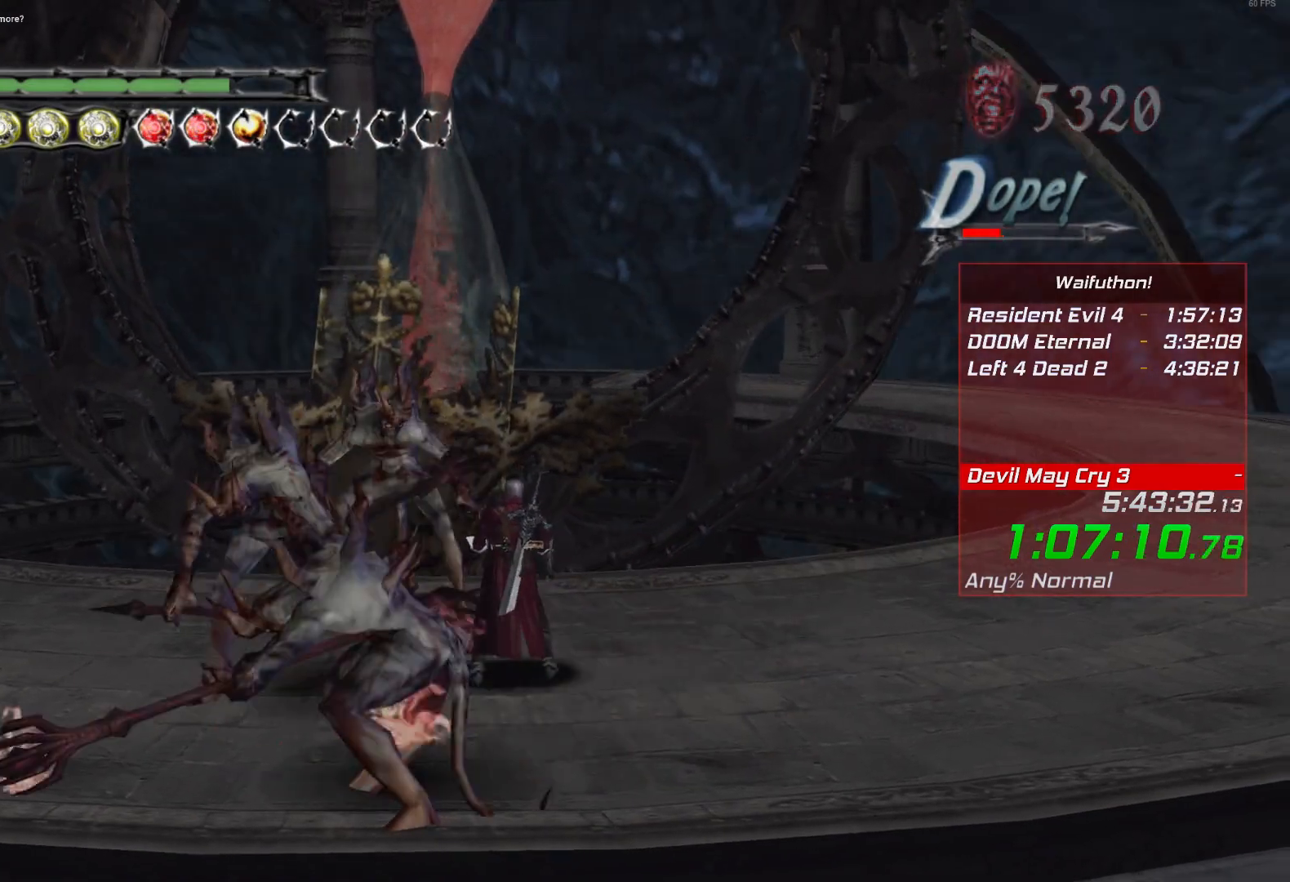
{"keys": [], "mouse": [], "events": []}
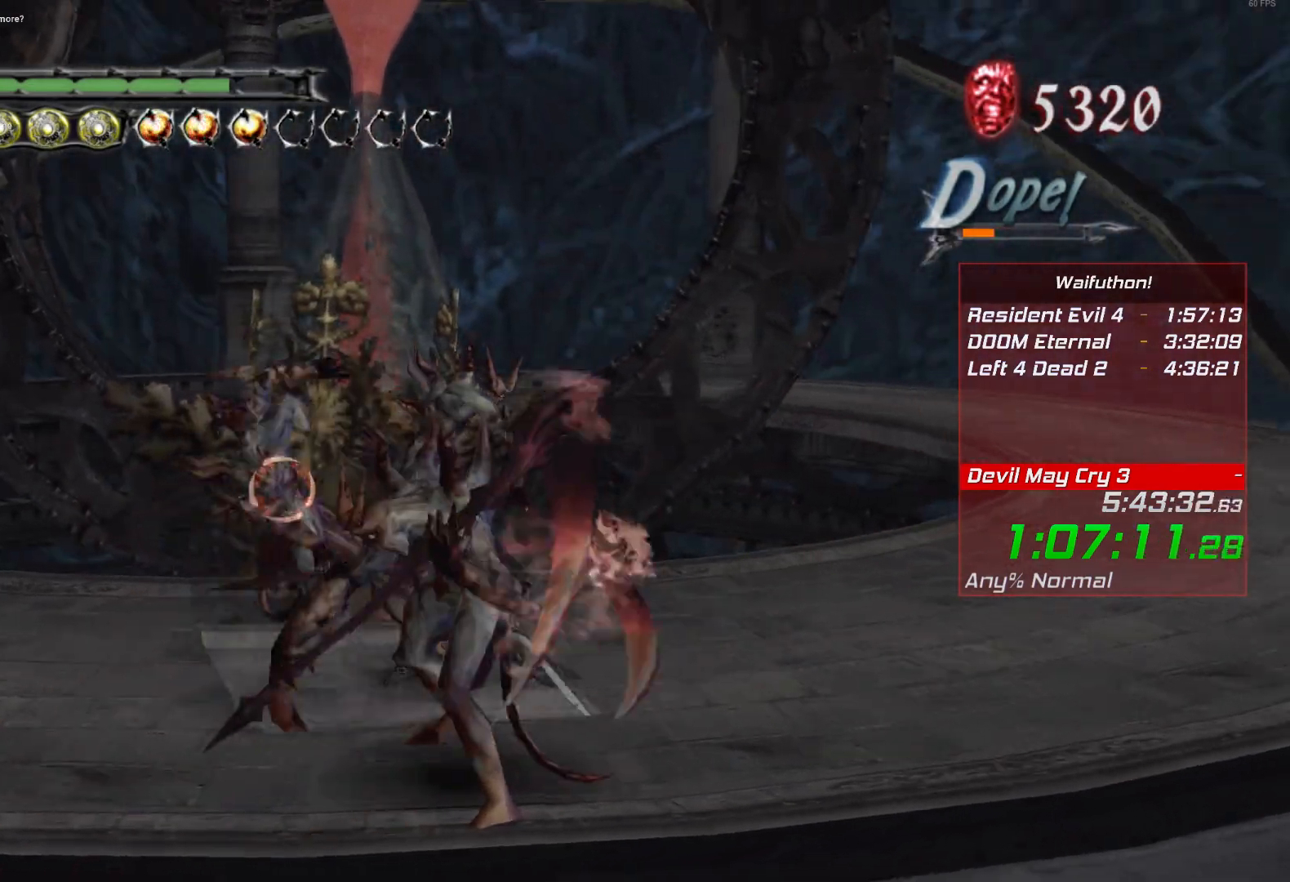
{"keys": [], "mouse": [], "events": []}
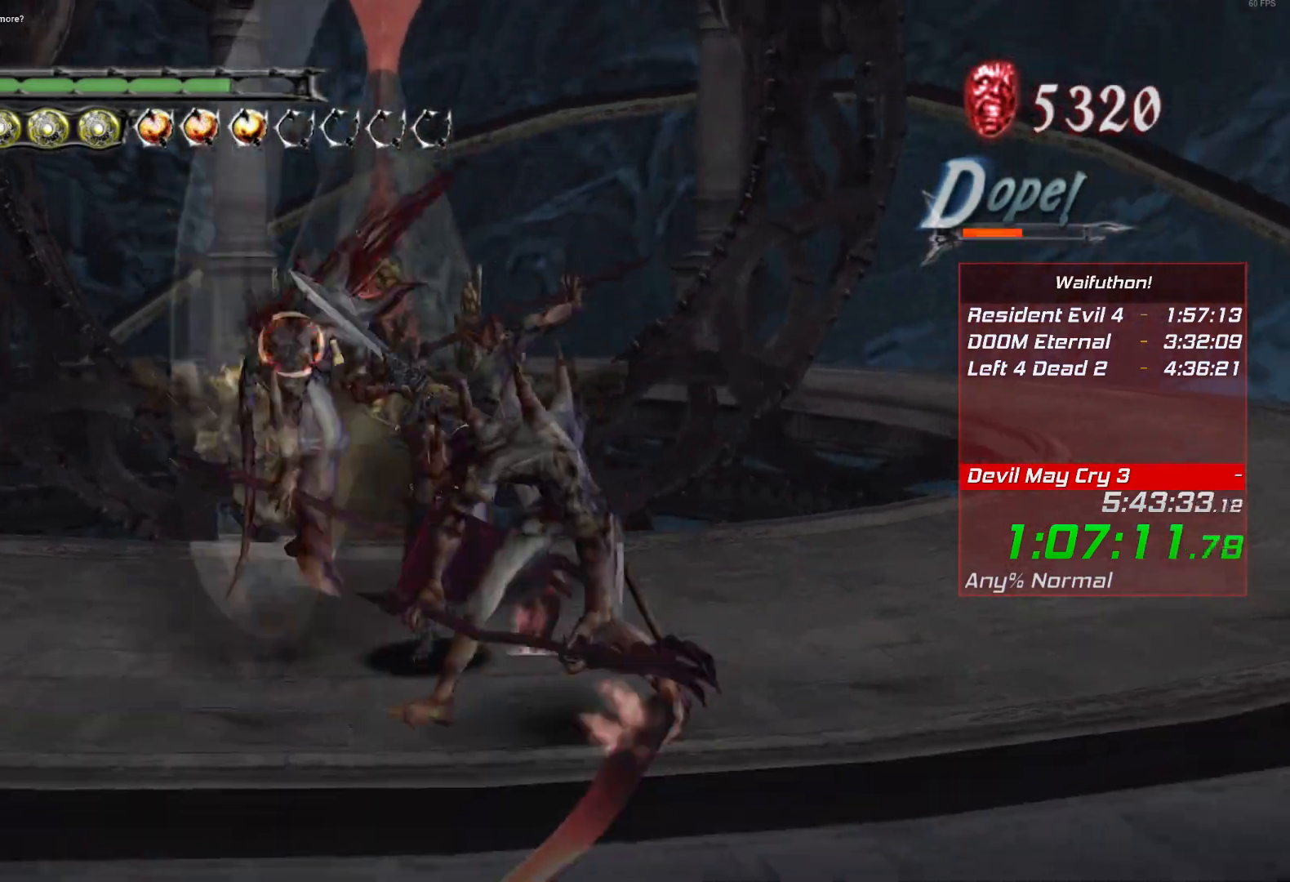
{"keys": [], "mouse": [], "events": [[134, "e", "down"], [234, "e", "up"]]}
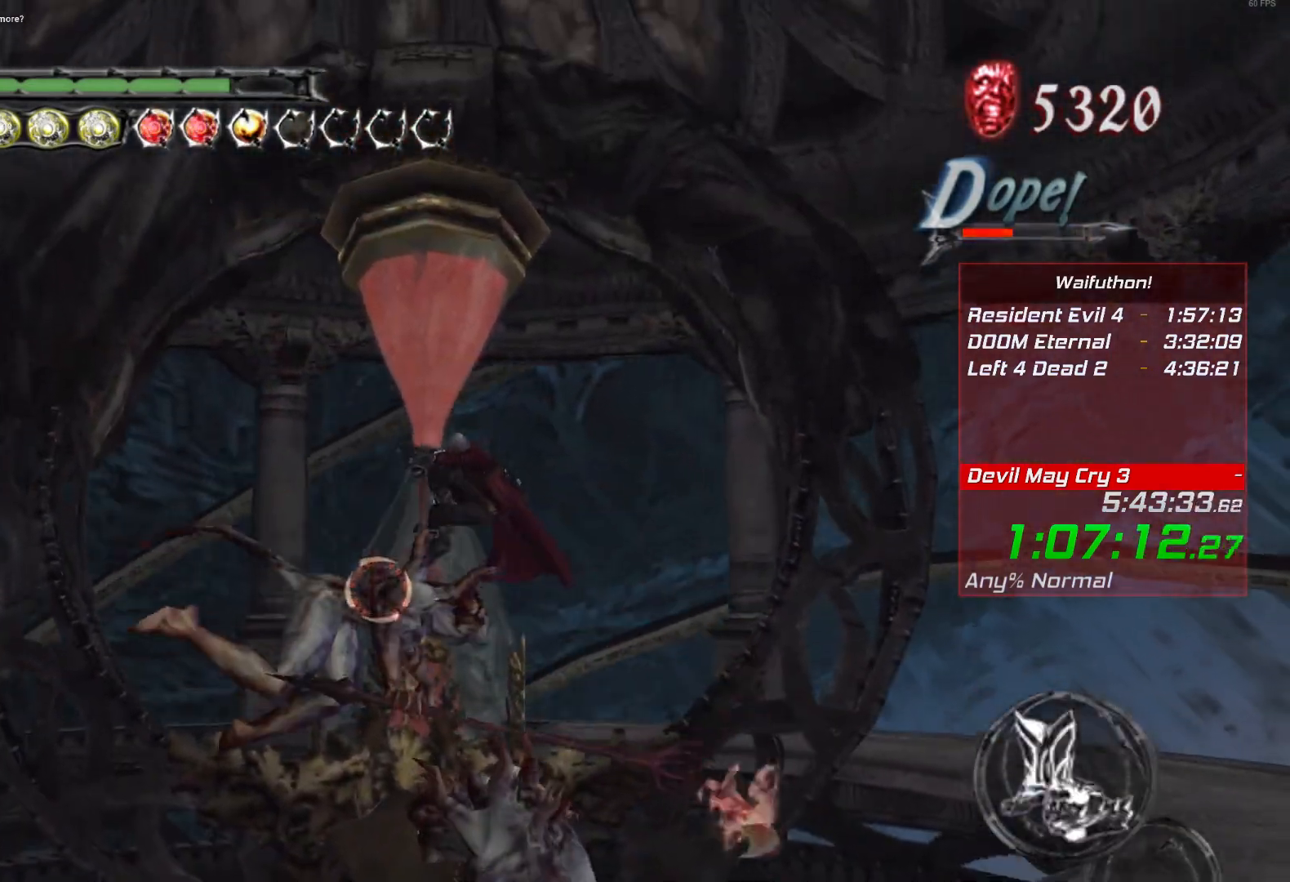
{"keys": [], "mouse": [], "events": []}
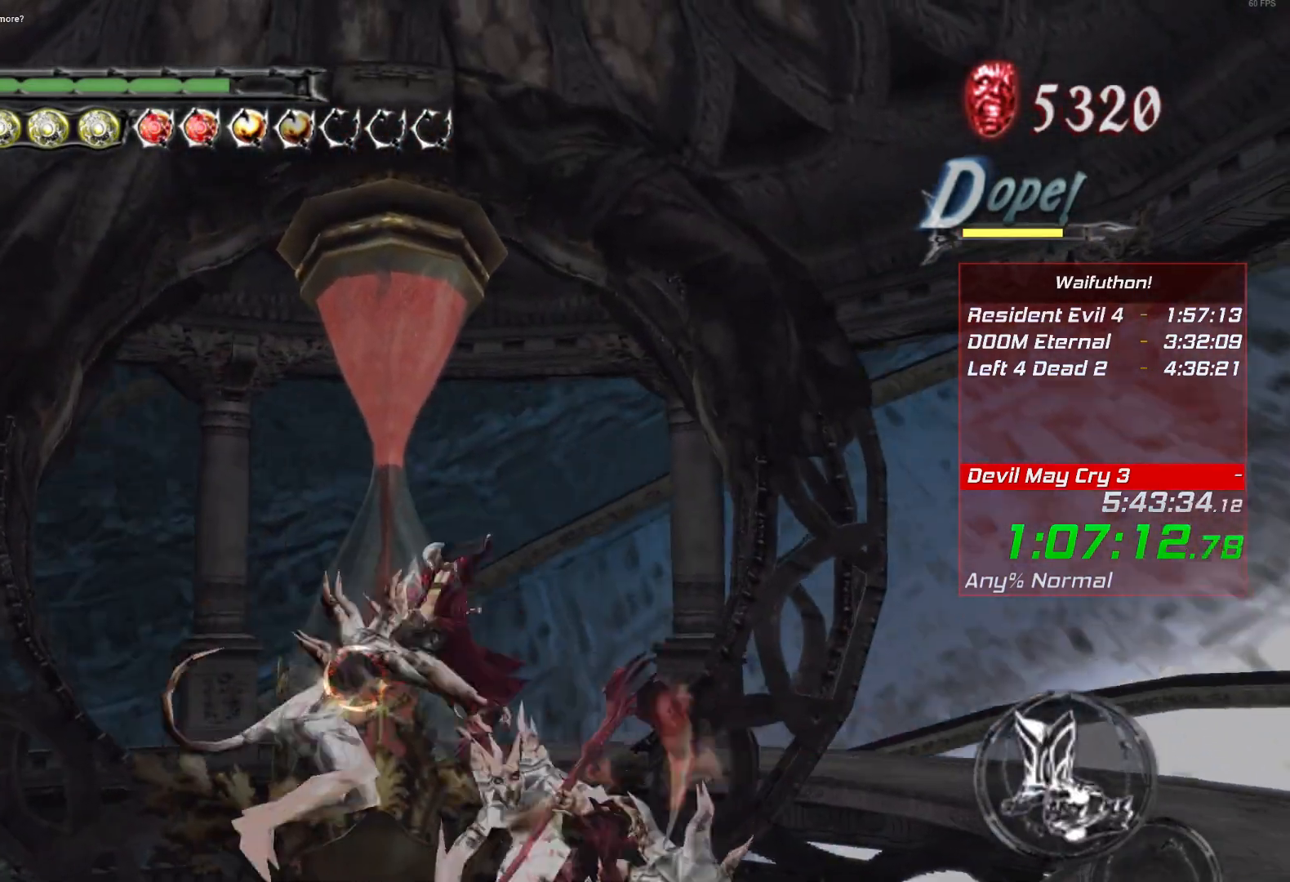
{"keys": [], "mouse": [], "events": []}
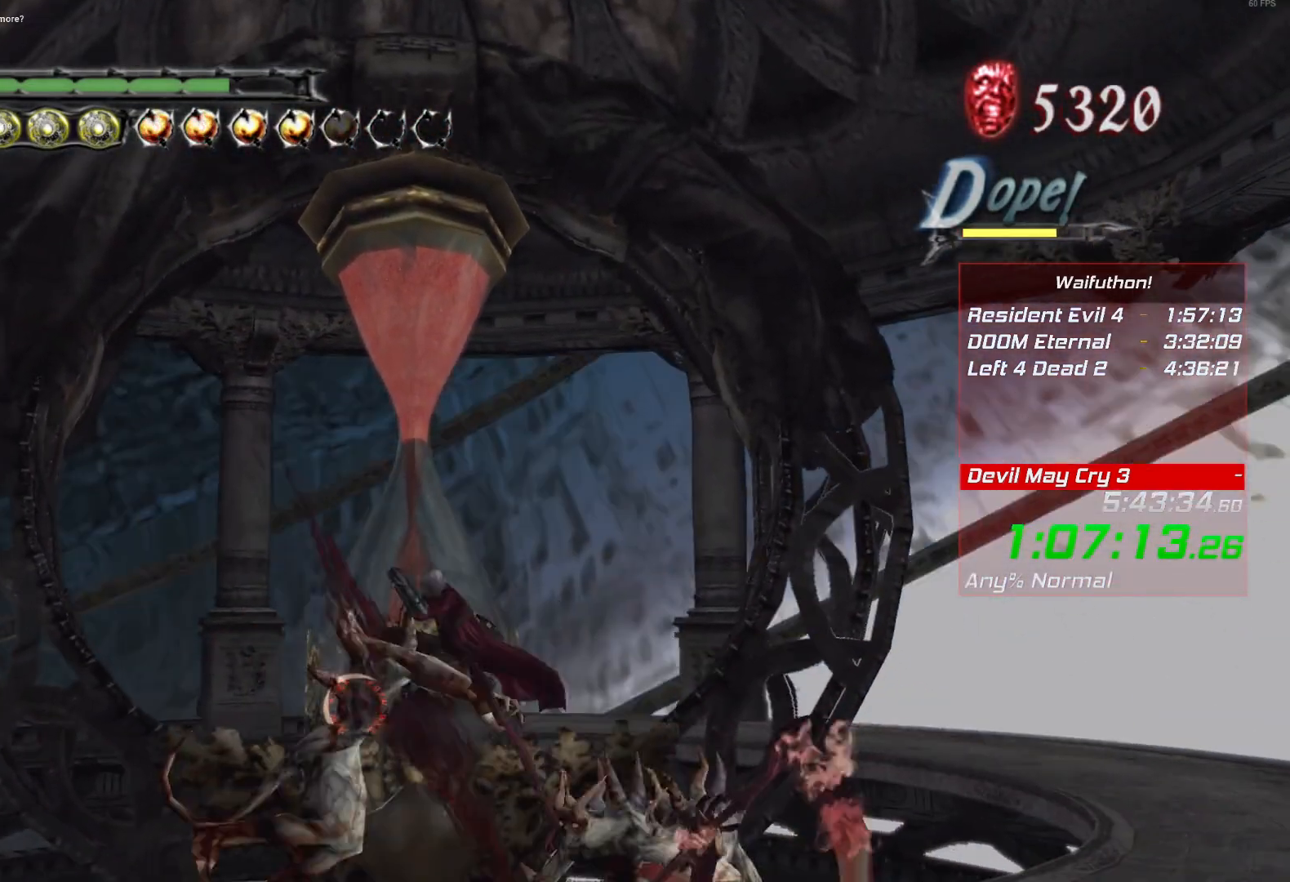
{"keys": [], "mouse": [], "events": []}
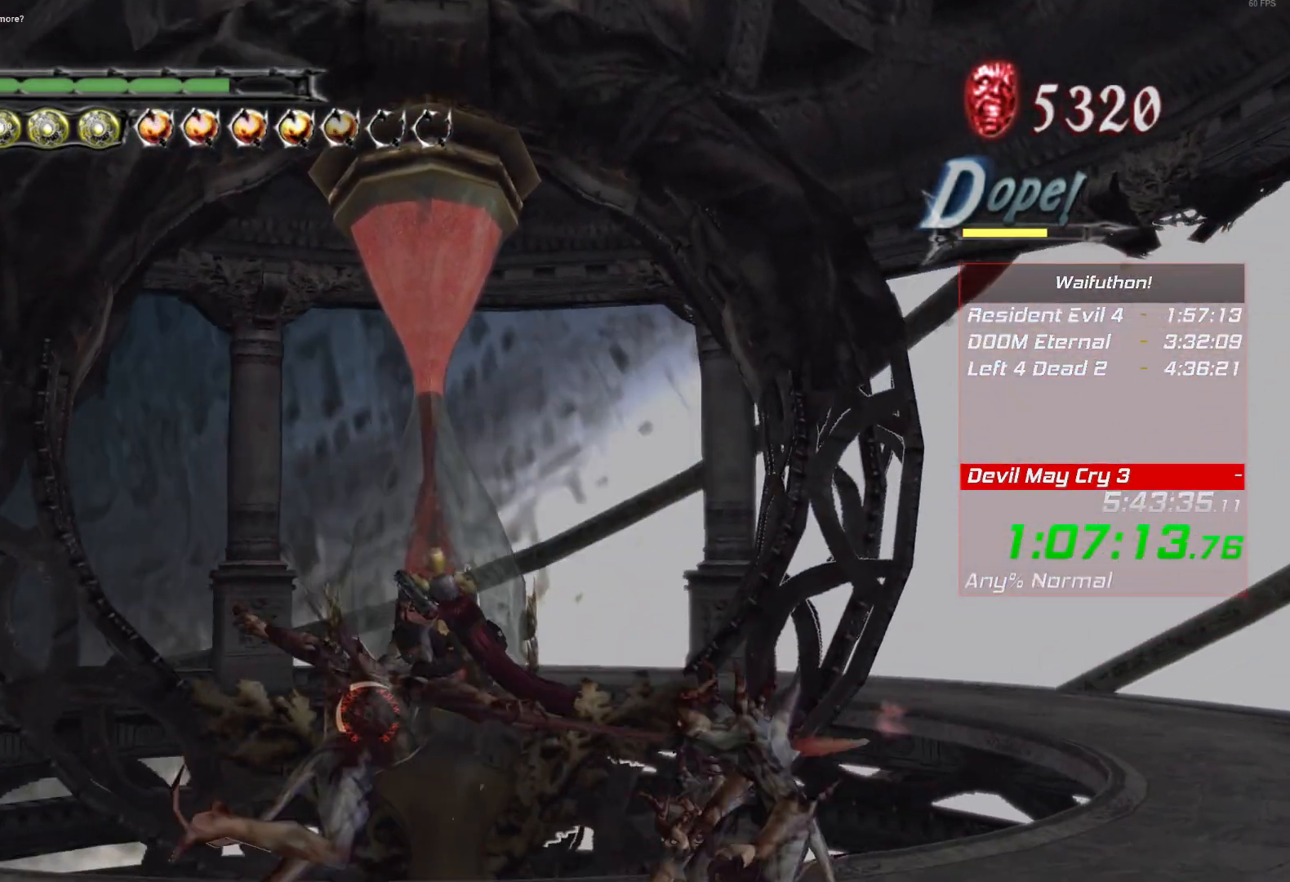
{"keys": [], "mouse": [], "events": []}
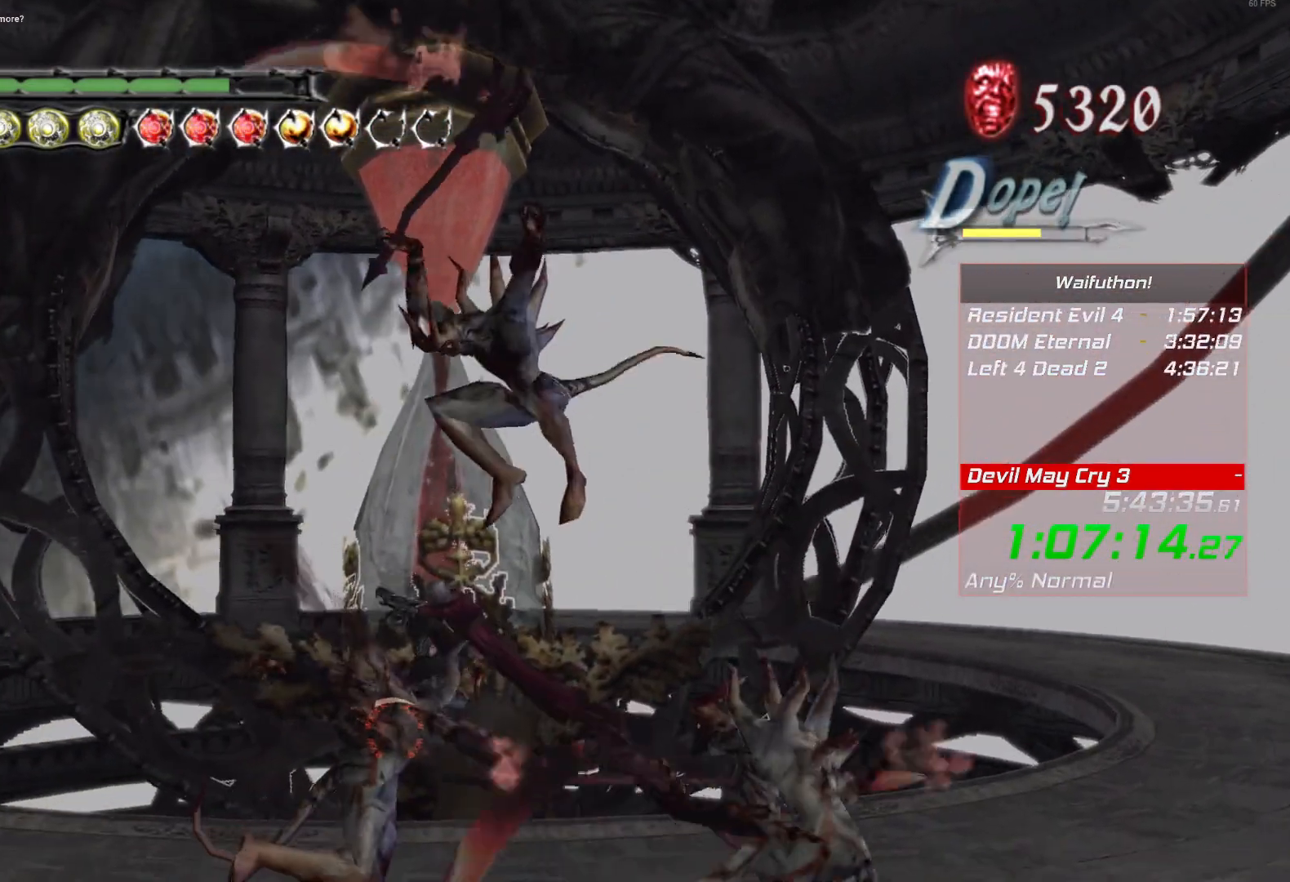
{"keys": [], "mouse": [], "events": []}
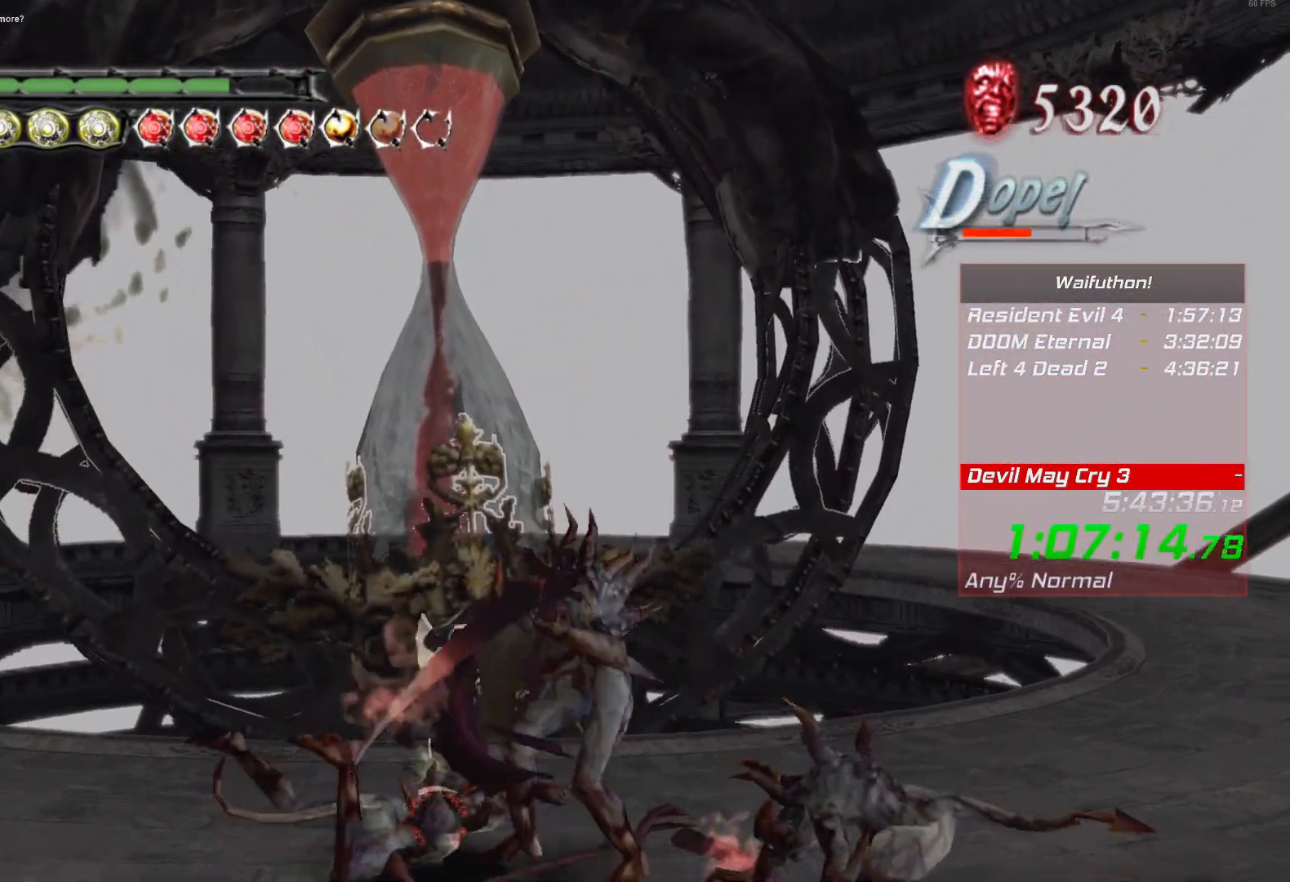
{"keys": [], "mouse": [], "events": []}
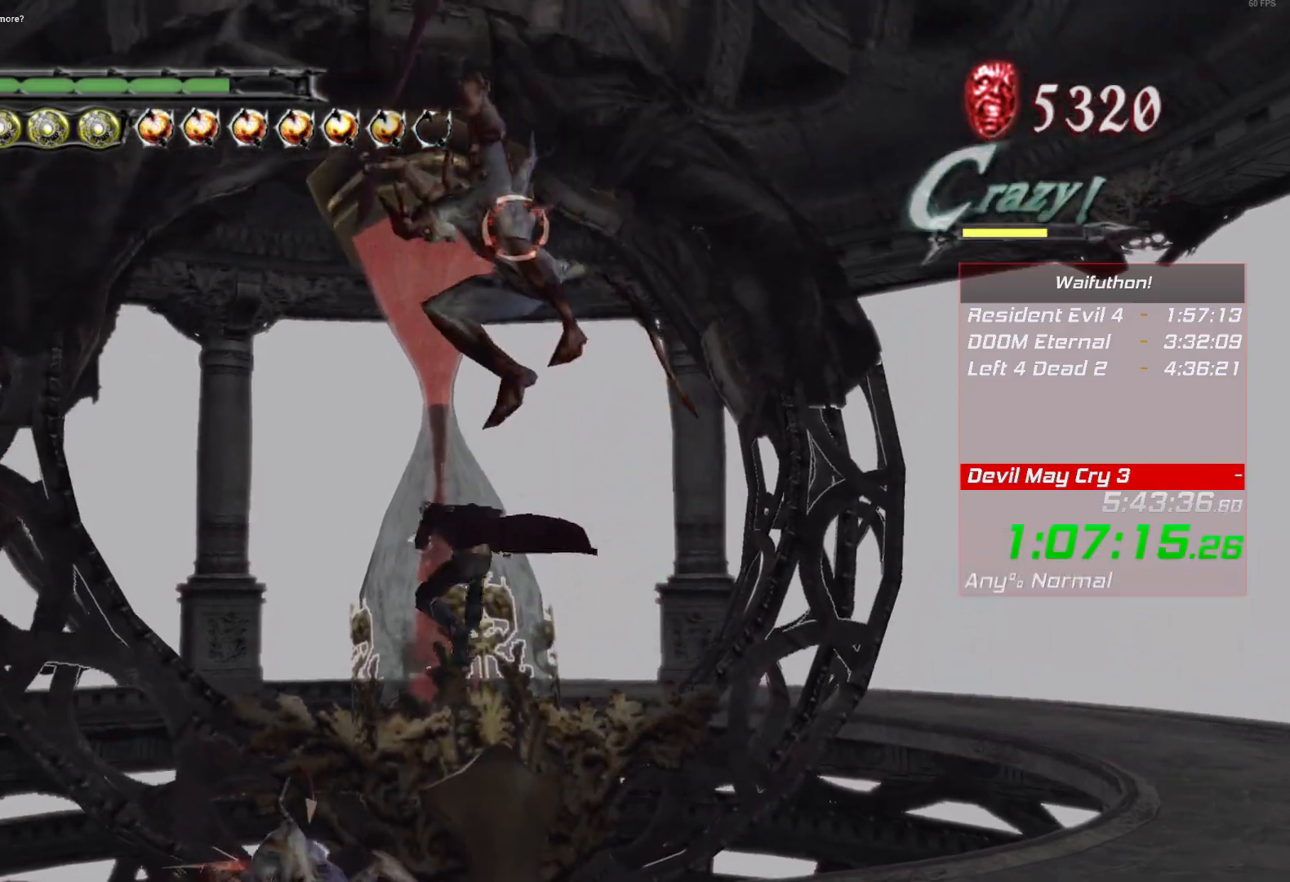
{"keys": [], "mouse": [], "events": [[83, "e", "down"], [183, "e", "up"]]}
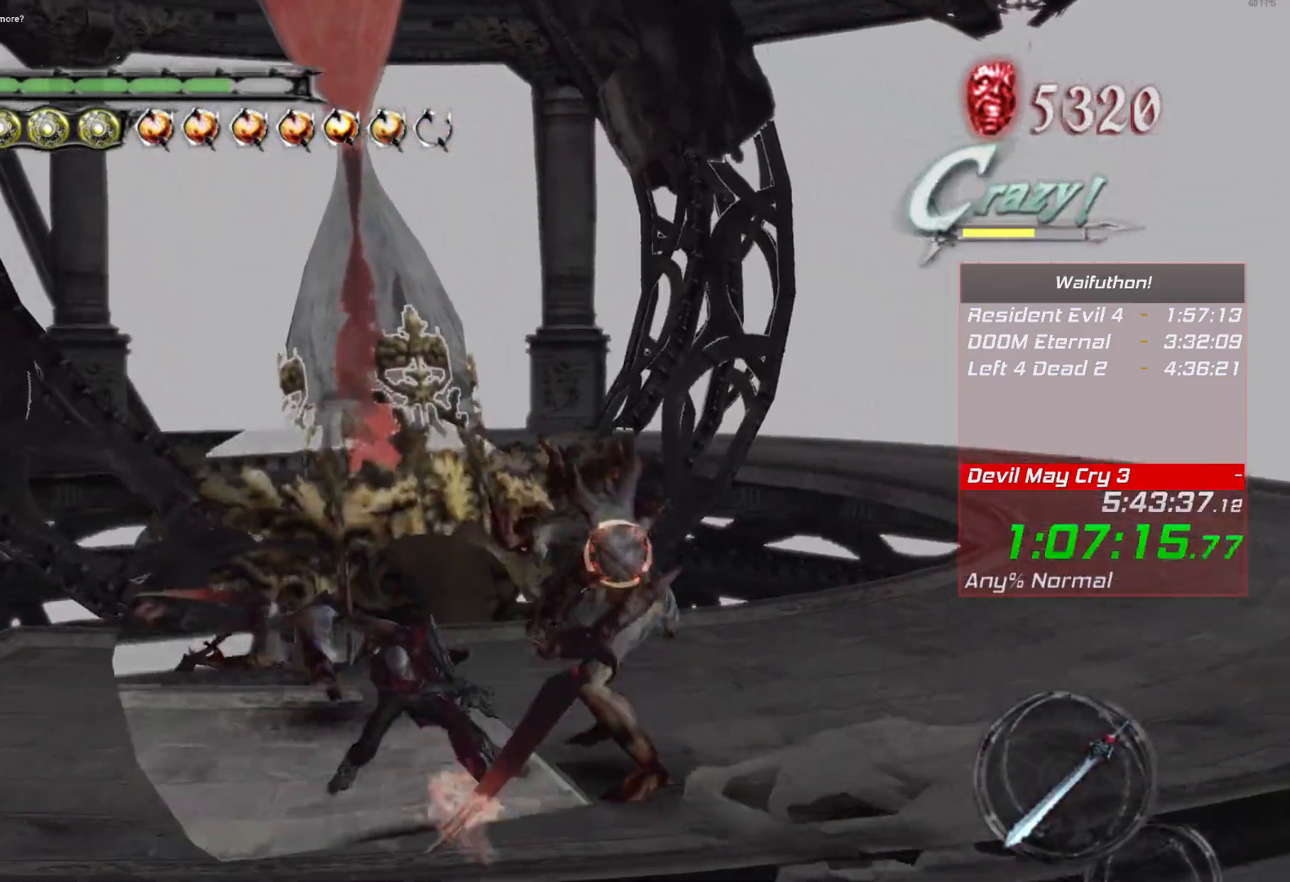
{"keys": [], "mouse": [], "events": []}
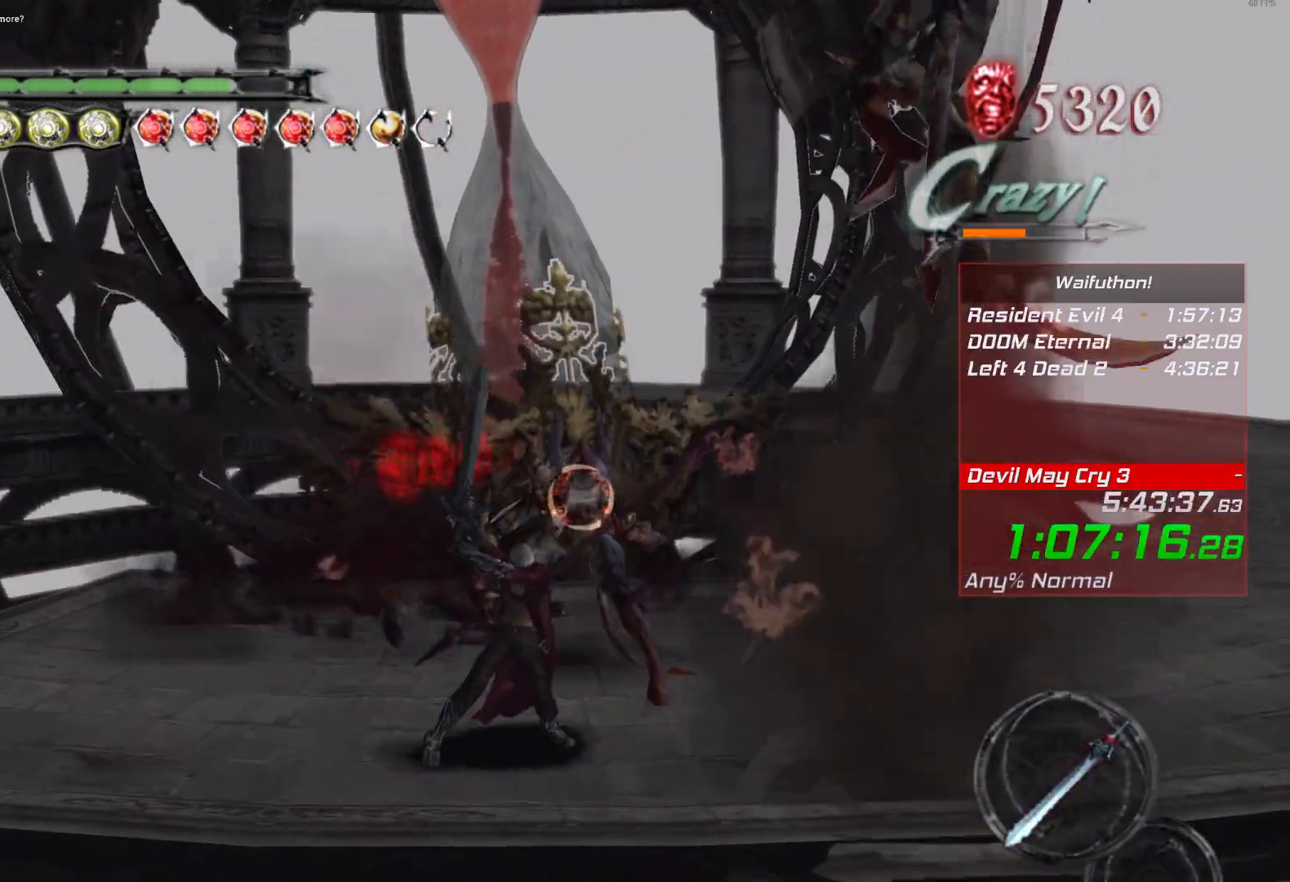
{"keys": [], "mouse": [], "events": []}
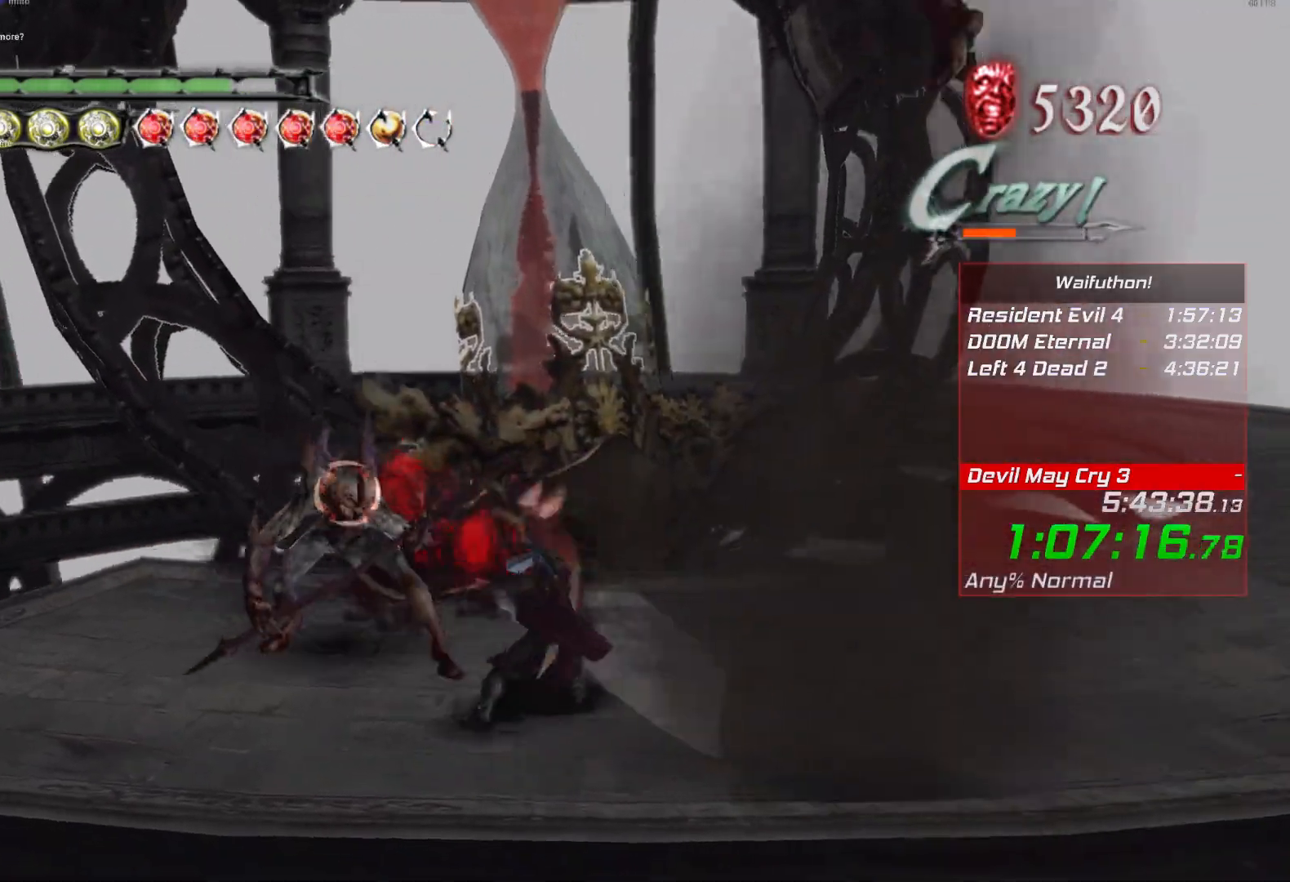
{"keys": [], "mouse": [], "events": []}
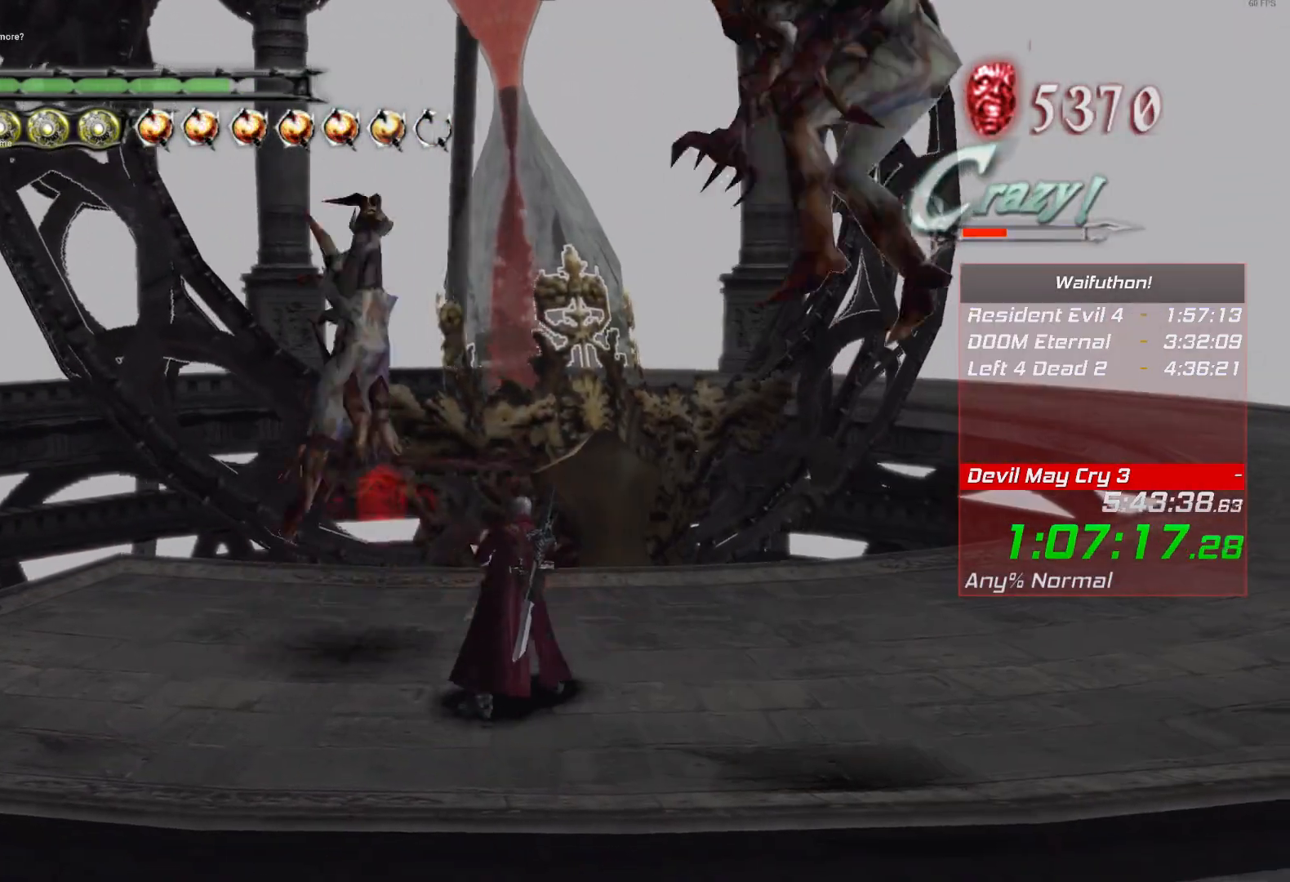
{"keys": [], "mouse": [], "events": []}
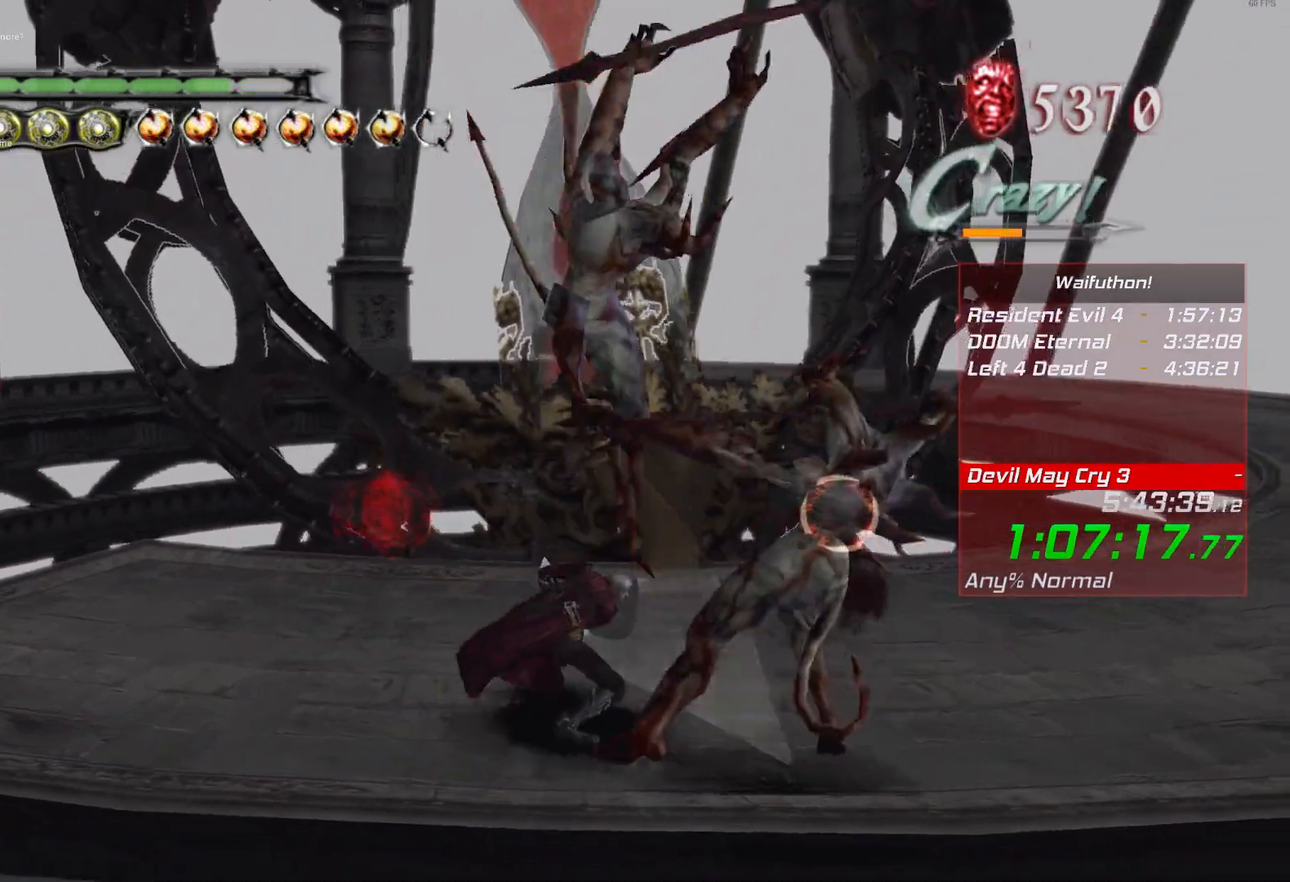
{"keys": [], "mouse": [], "events": []}
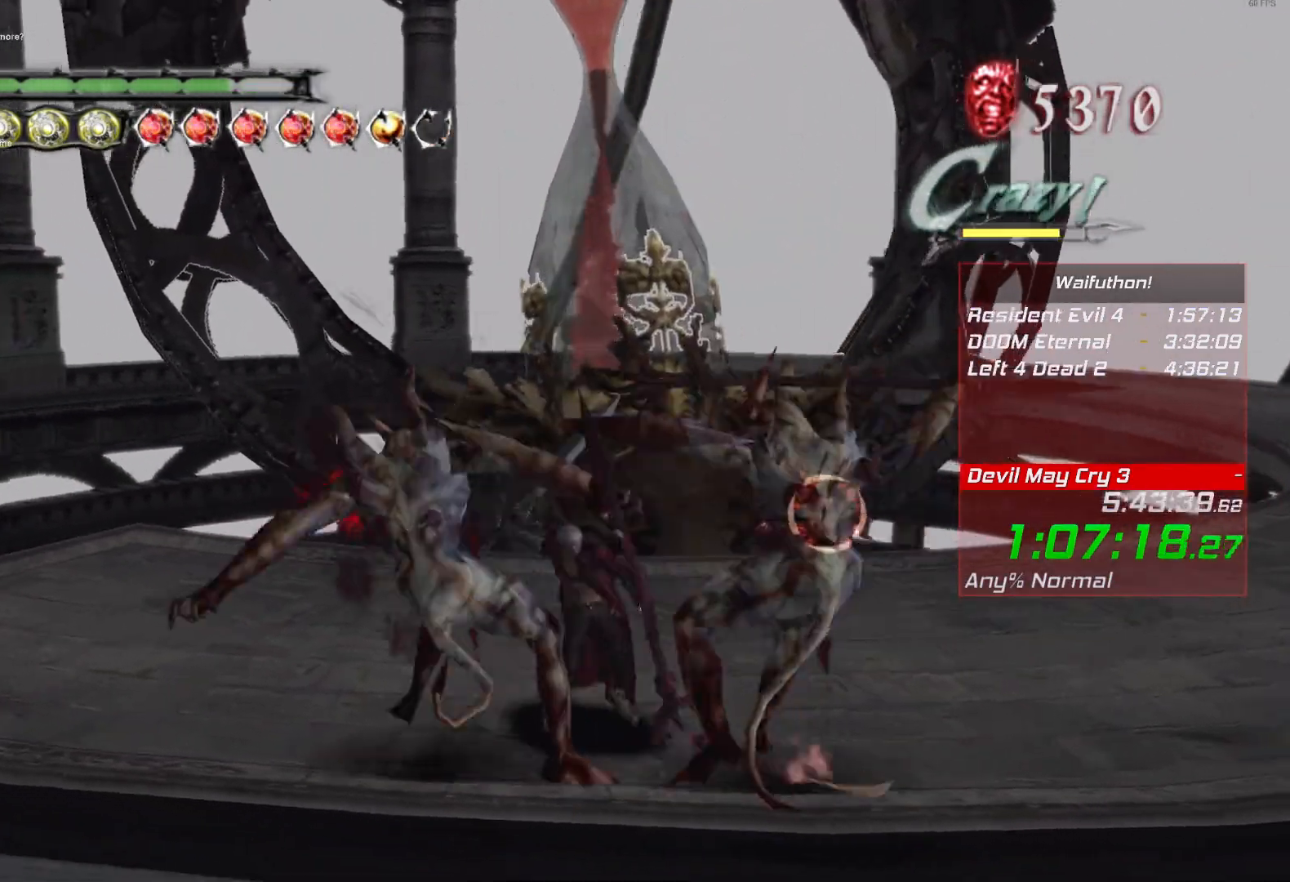
{"keys": [], "mouse": [], "events": [[384, "e", "down"], [450, "e", "up"]]}
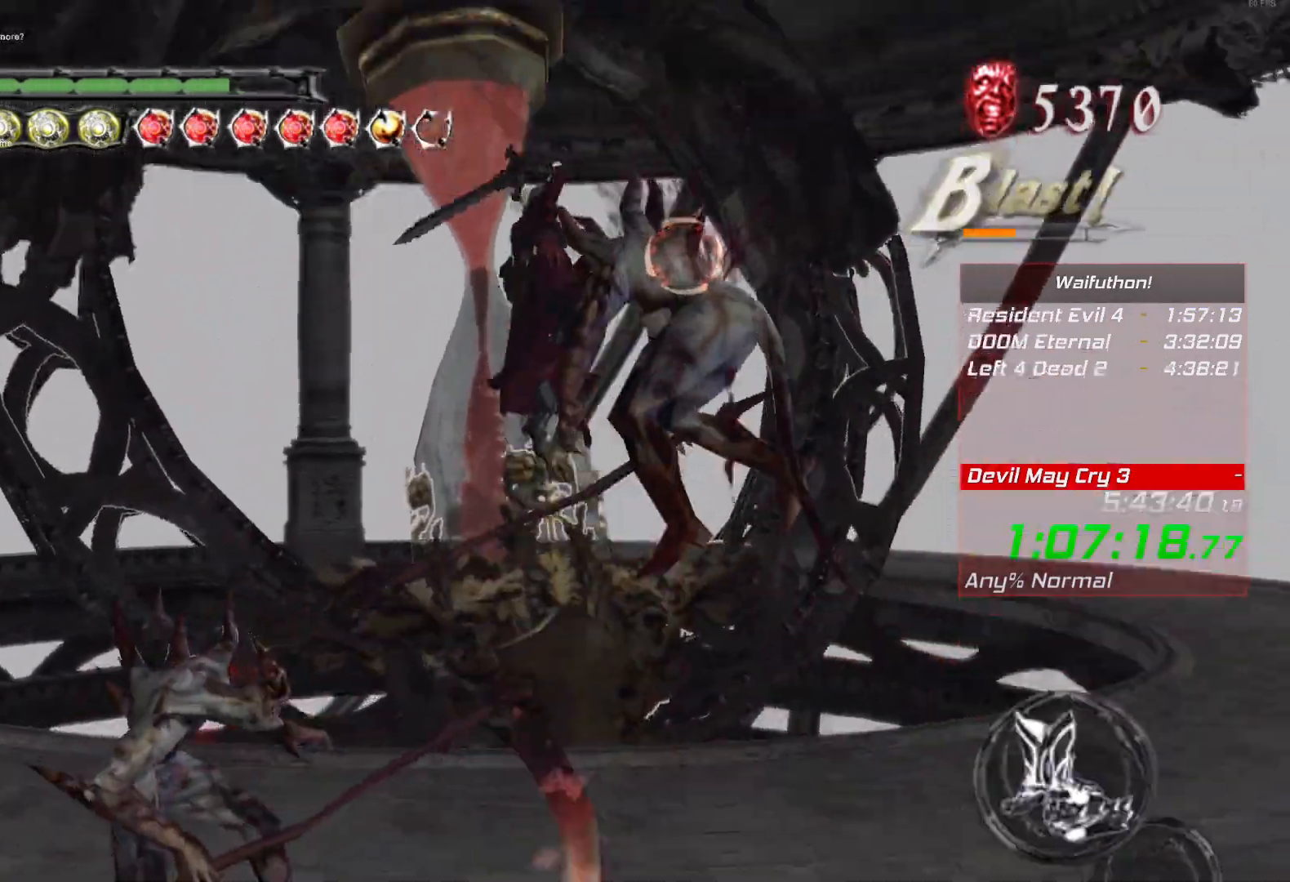
{"keys": [], "mouse": [], "events": []}
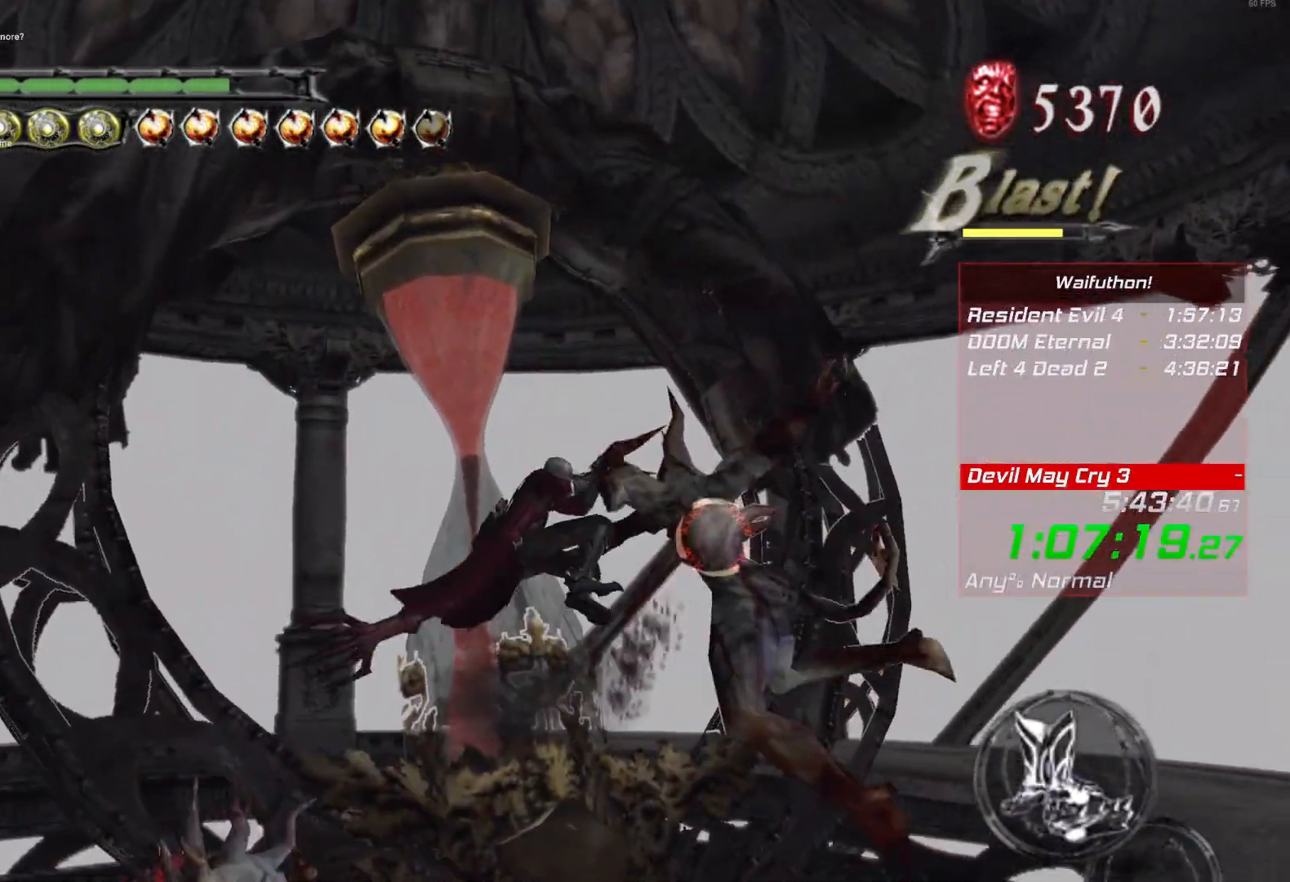
{"keys": [], "mouse": [], "events": []}
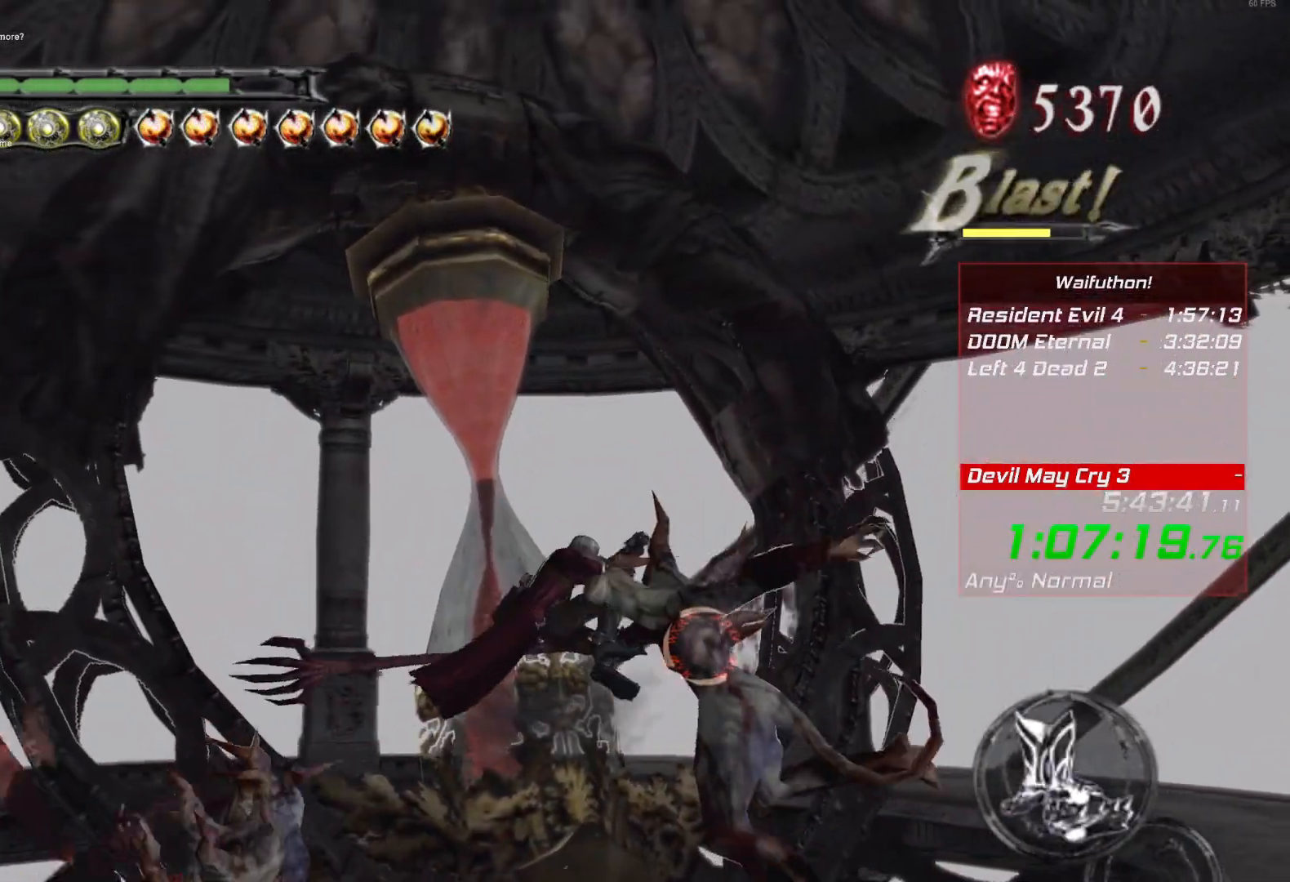
{"keys": [], "mouse": [], "events": []}
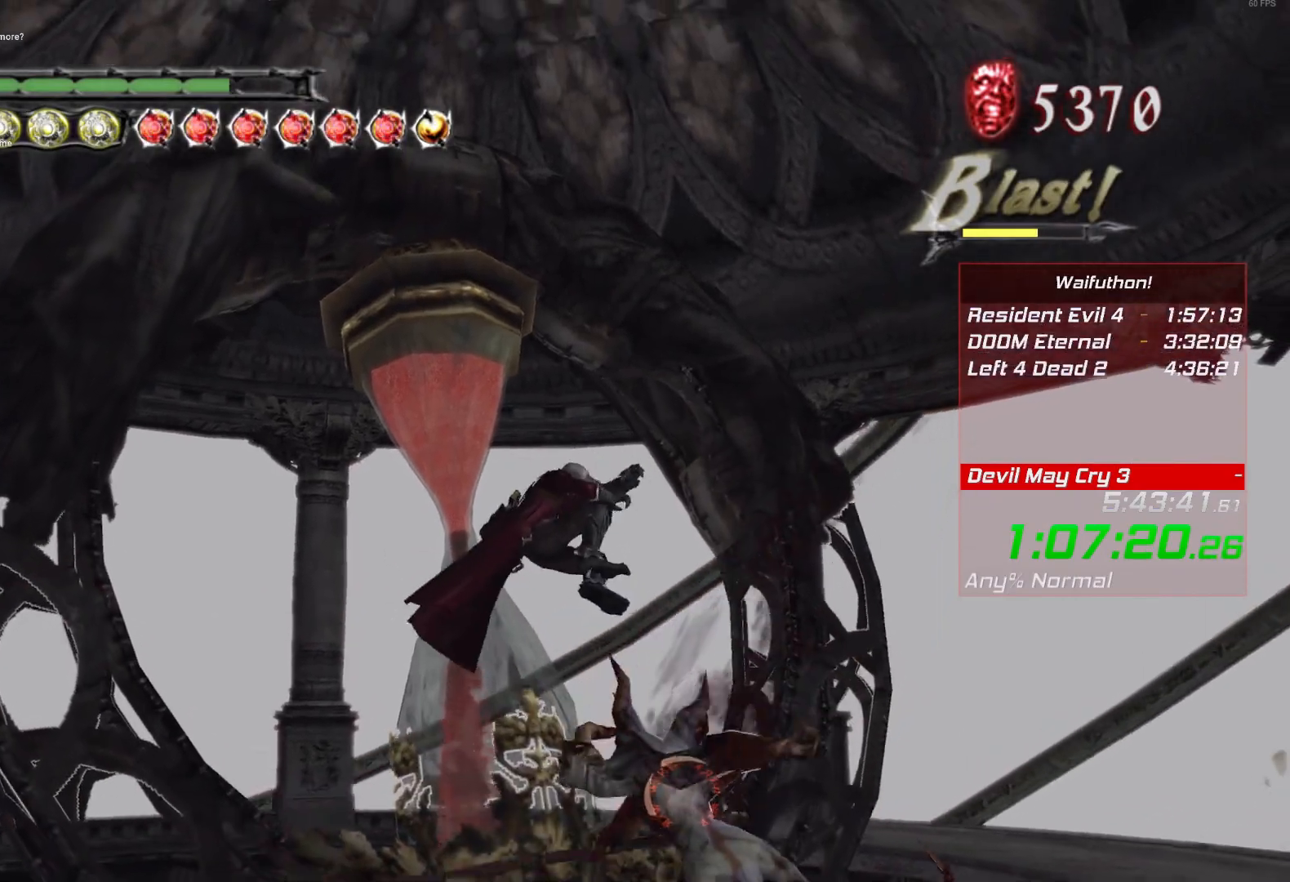
{"keys": [], "mouse": [], "events": [[167, "mouse_right", "down"], [267, "mouse_right", "up"]]}